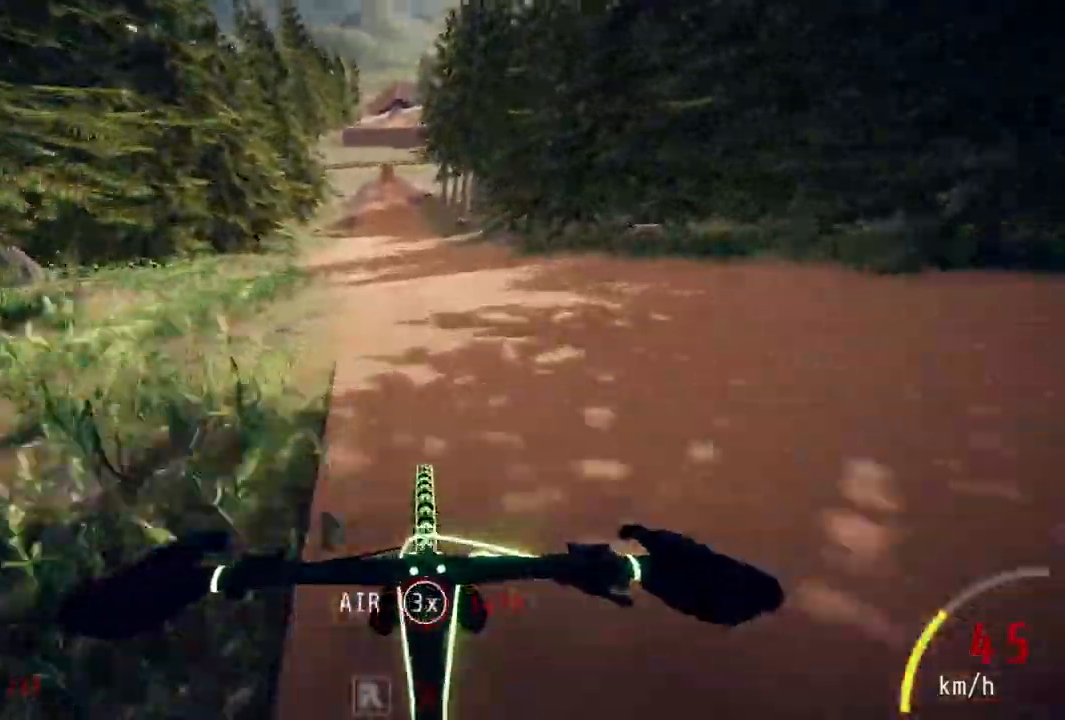
Gameplay with a controller (PlayStation layout); each line is a JSON object with the inputs held at the frame after it. "events" lists button and stick changes between this image and that frame as [ms after this image, input, new state], when the widget could be followed in between. Not read: R1.
{"buttons": [], "left_stick": "center", "right_stick": "center", "events": [[100, "right_stick", "center"]]}
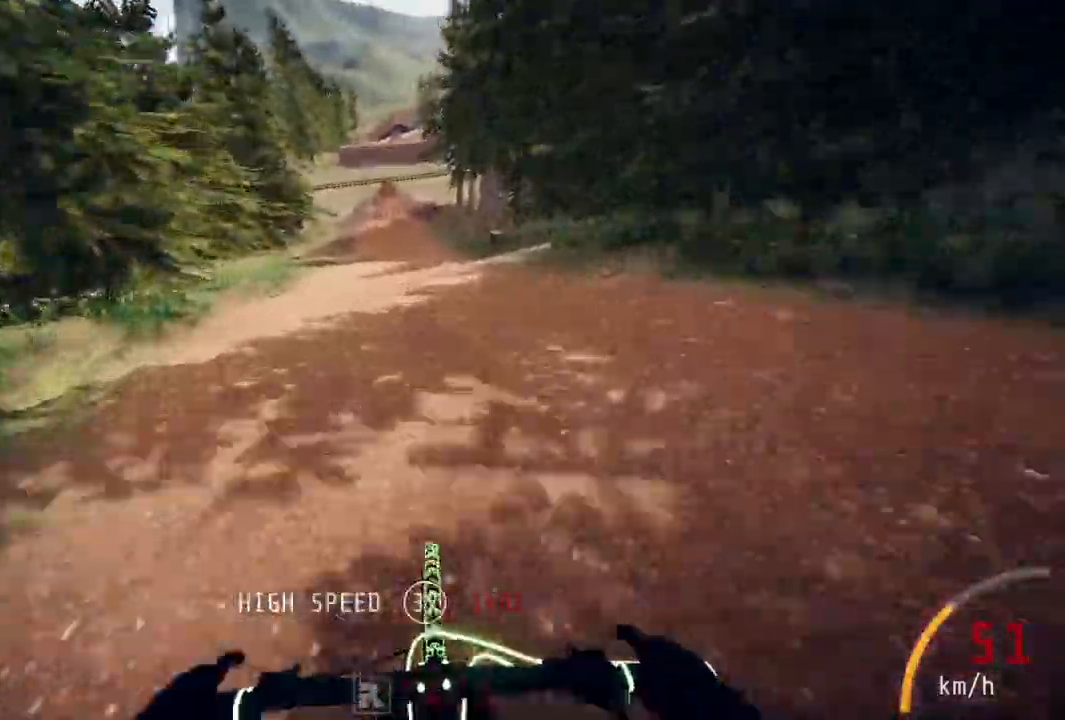
{"buttons": [], "left_stick": "center", "right_stick": "center", "events": []}
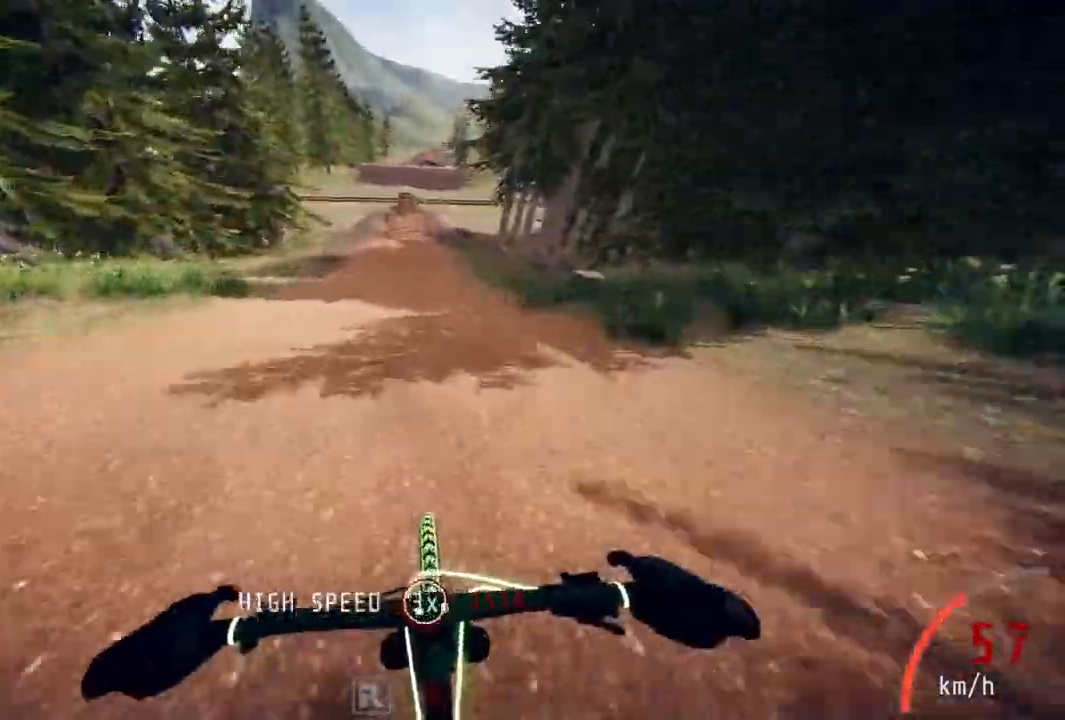
{"buttons": [], "left_stick": "center", "right_stick": "down", "events": [[67, "right_stick", "down"]]}
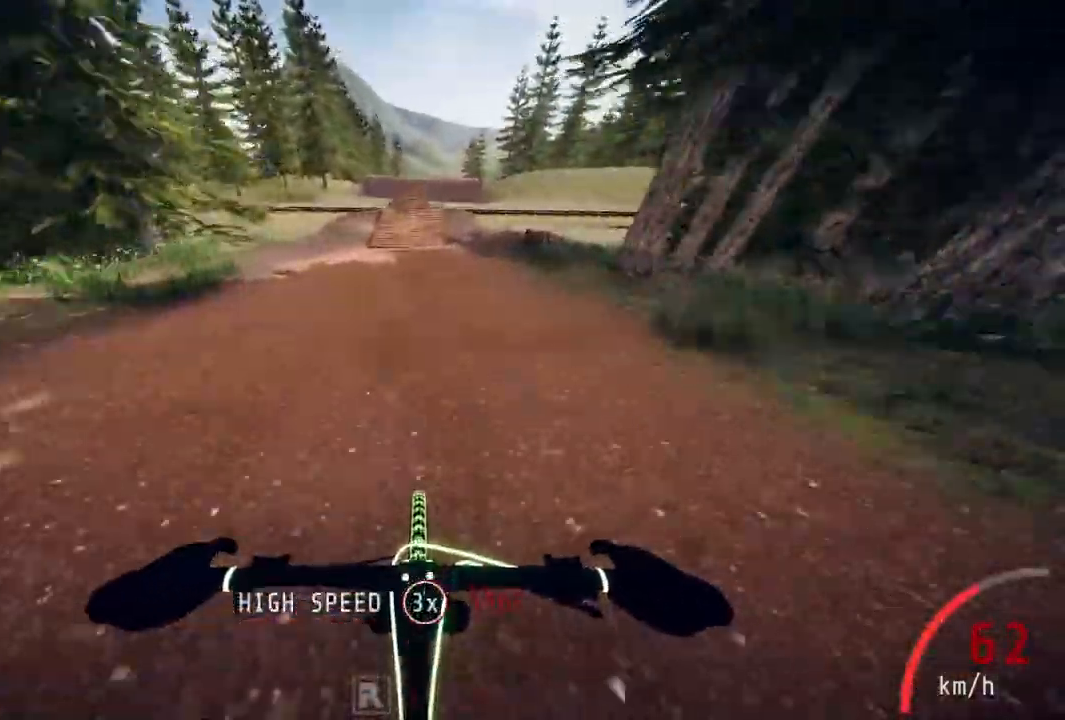
{"buttons": [], "left_stick": "center", "right_stick": "center", "events": [[283, "right_stick", "center"]]}
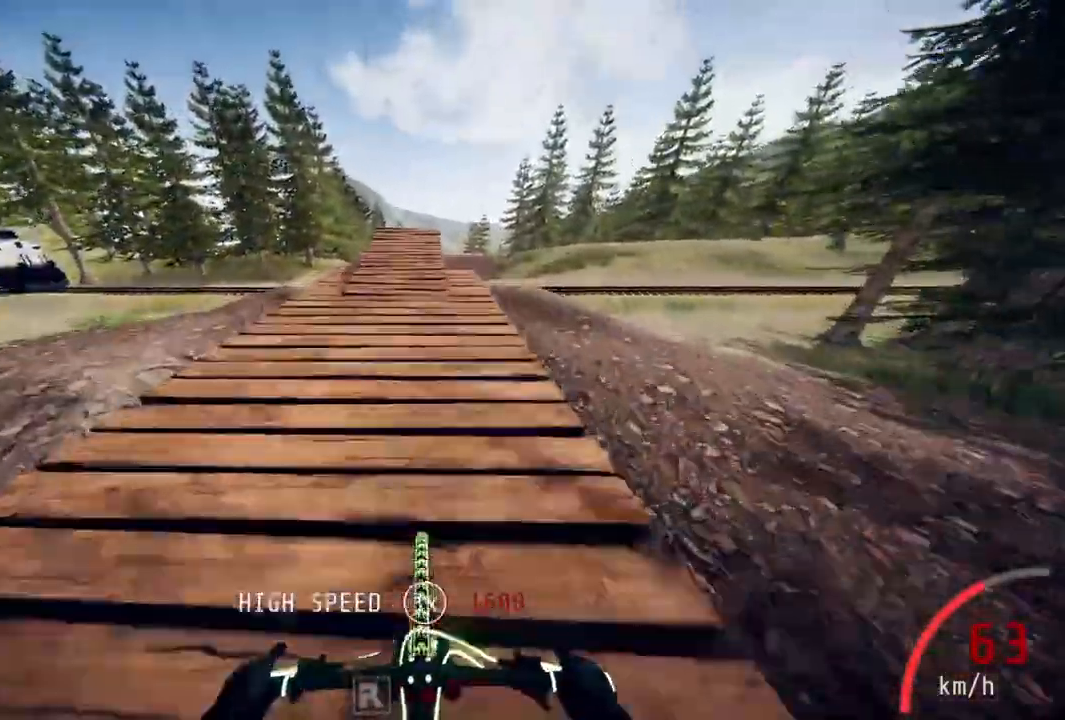
{"buttons": [], "left_stick": "center", "right_stick": "up", "events": [[300, "left_stick", "up-right"], [317, "right_stick", "up"], [367, "left_stick", "center"]]}
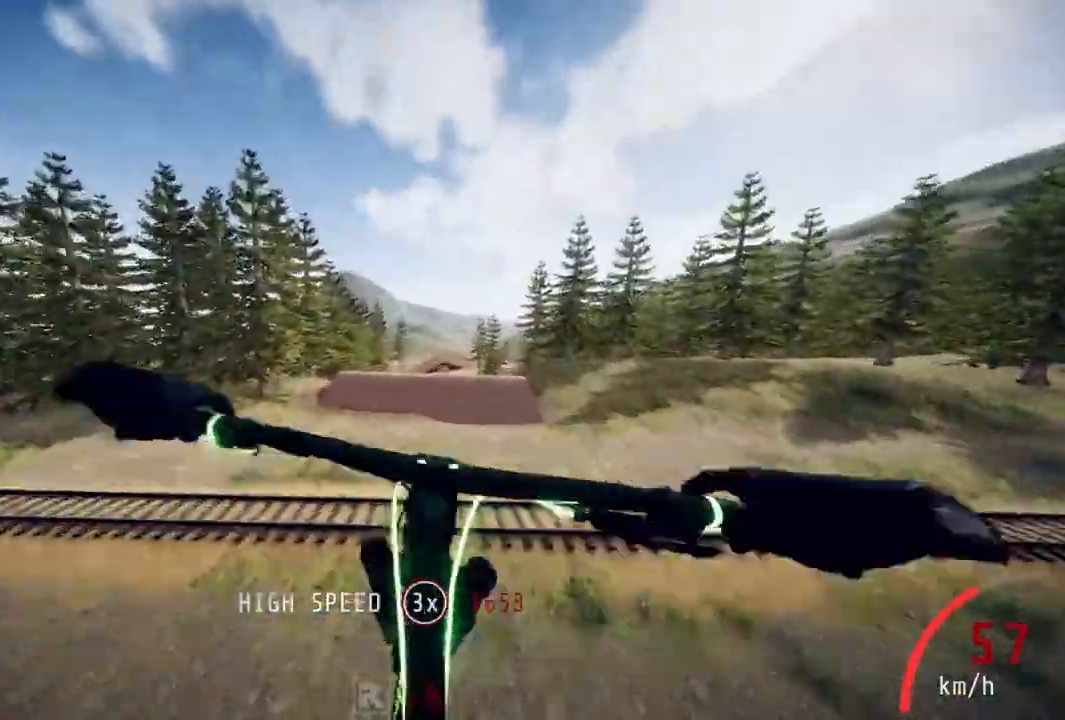
{"buttons": [], "left_stick": "center", "right_stick": "up", "events": [[200, "left_stick", "up"], [333, "left_stick", "center"]]}
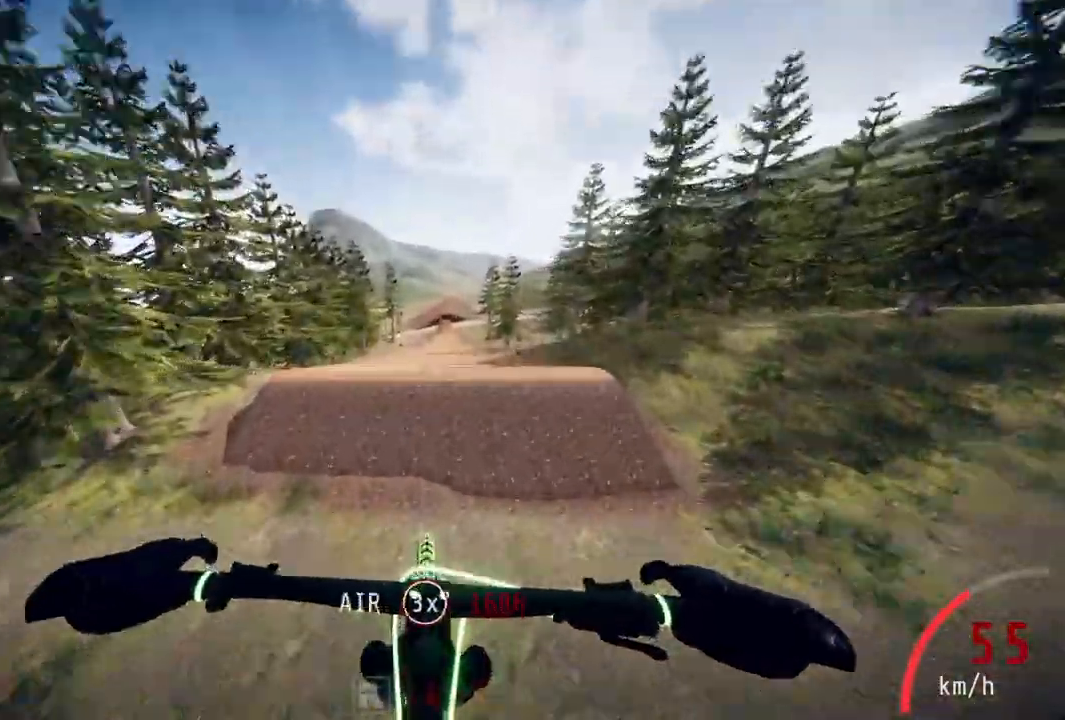
{"buttons": [], "left_stick": "up", "right_stick": "up", "events": [[50, "left_stick", "up"], [150, "left_stick", "center"], [317, "left_stick", "up"]]}
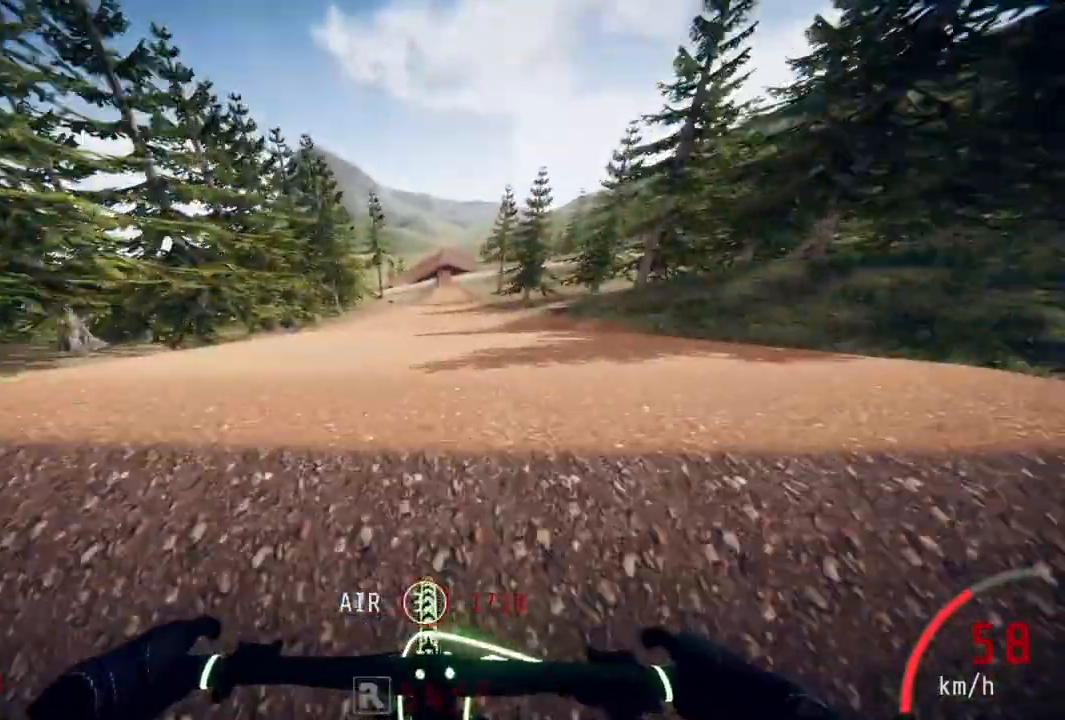
{"buttons": [], "left_stick": "center", "right_stick": "center", "events": [[233, "left_stick", "center"], [317, "left_stick", "down"], [450, "left_stick", "center"], [450, "right_stick", "center"]]}
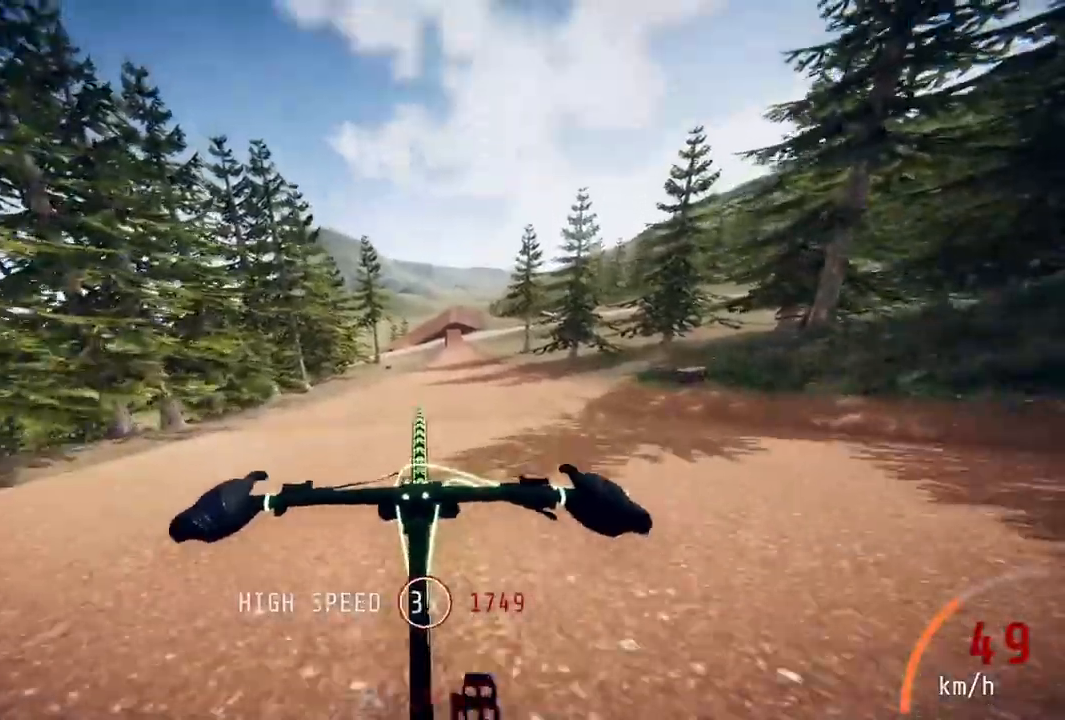
{"buttons": [], "left_stick": "up", "right_stick": "center", "events": [[83, "left_stick", "up"]]}
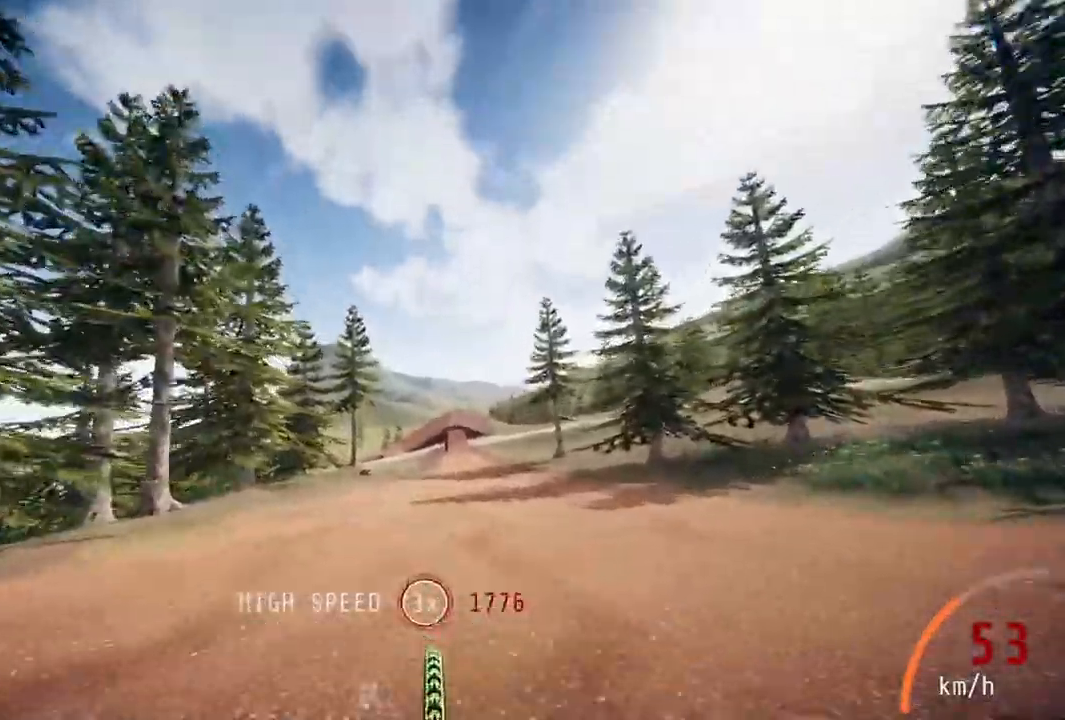
{"buttons": [], "left_stick": "center", "right_stick": "center", "events": [[50, "left_stick", "right"], [133, "left_stick", "down"], [233, "left_stick", "center"], [233, "right_stick", "down"], [417, "right_stick", "center"]]}
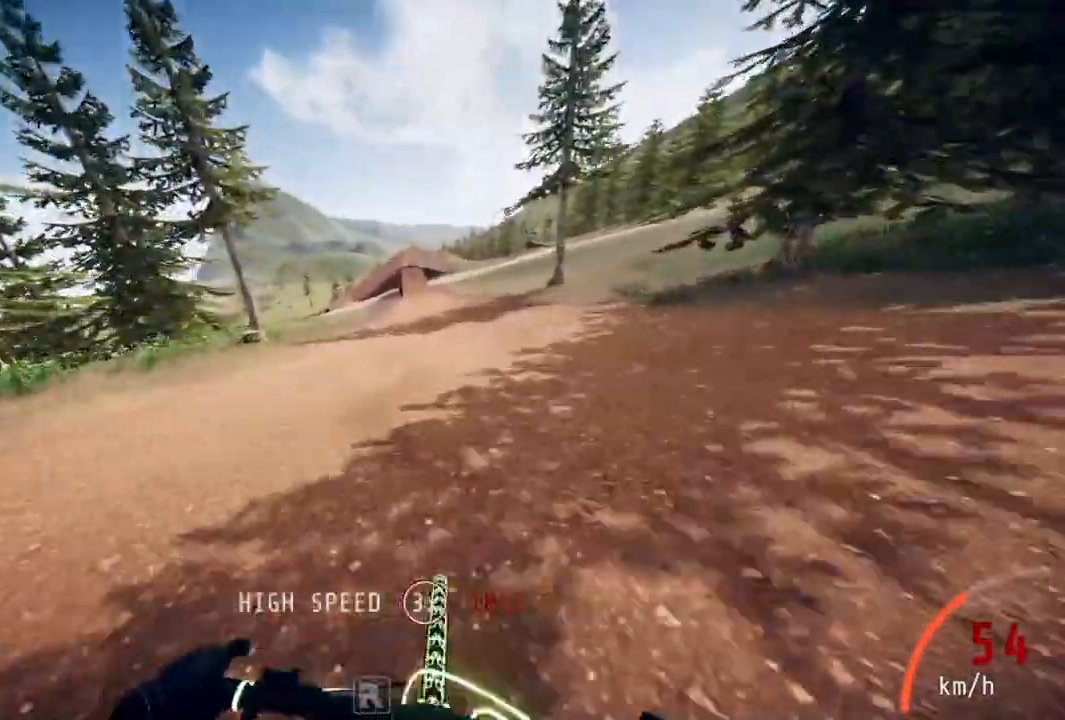
{"buttons": [], "left_stick": "left", "right_stick": "center", "events": [[167, "left_stick", "left"], [250, "left_stick", "center"], [483, "left_stick", "left"]]}
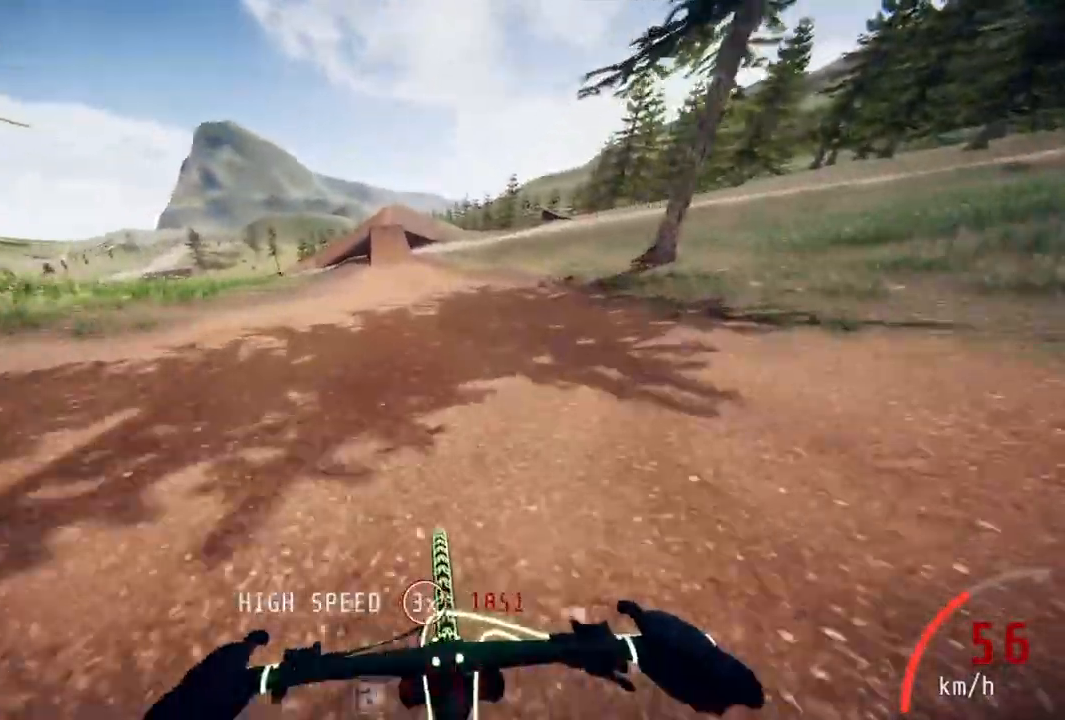
{"buttons": [], "left_stick": "left", "right_stick": "center", "events": [[100, "left_stick", "center"], [433, "left_stick", "left"]]}
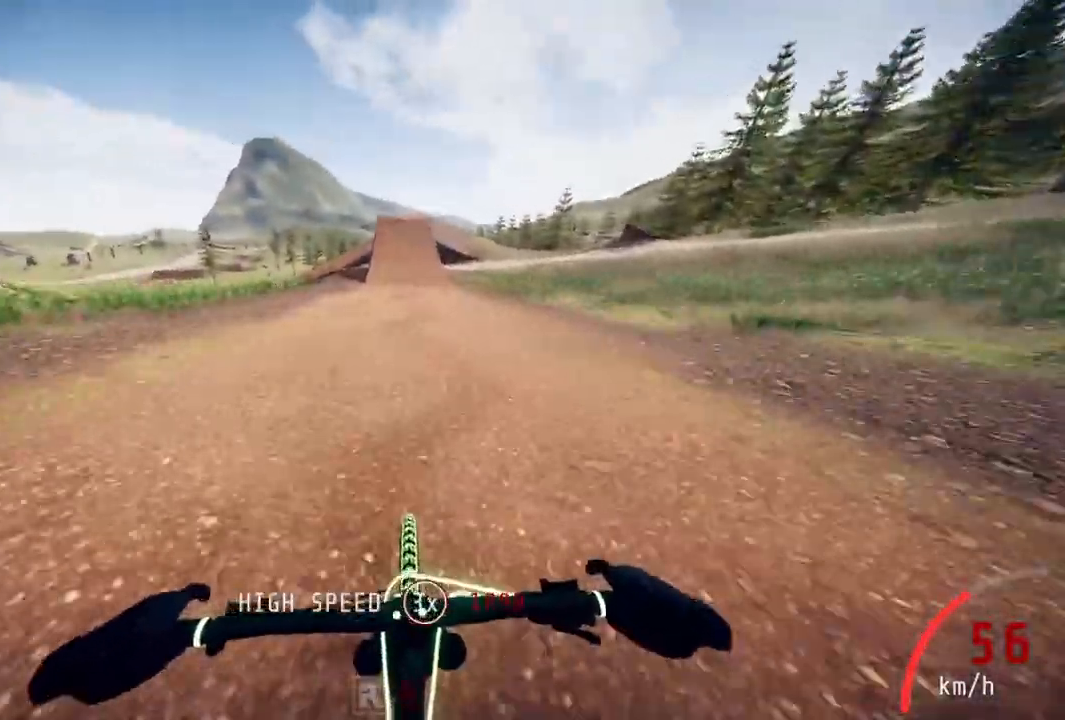
{"buttons": [], "left_stick": "center", "right_stick": "center", "events": [[67, "left_stick", "center"], [67, "right_stick", "down"], [183, "right_stick", "center"]]}
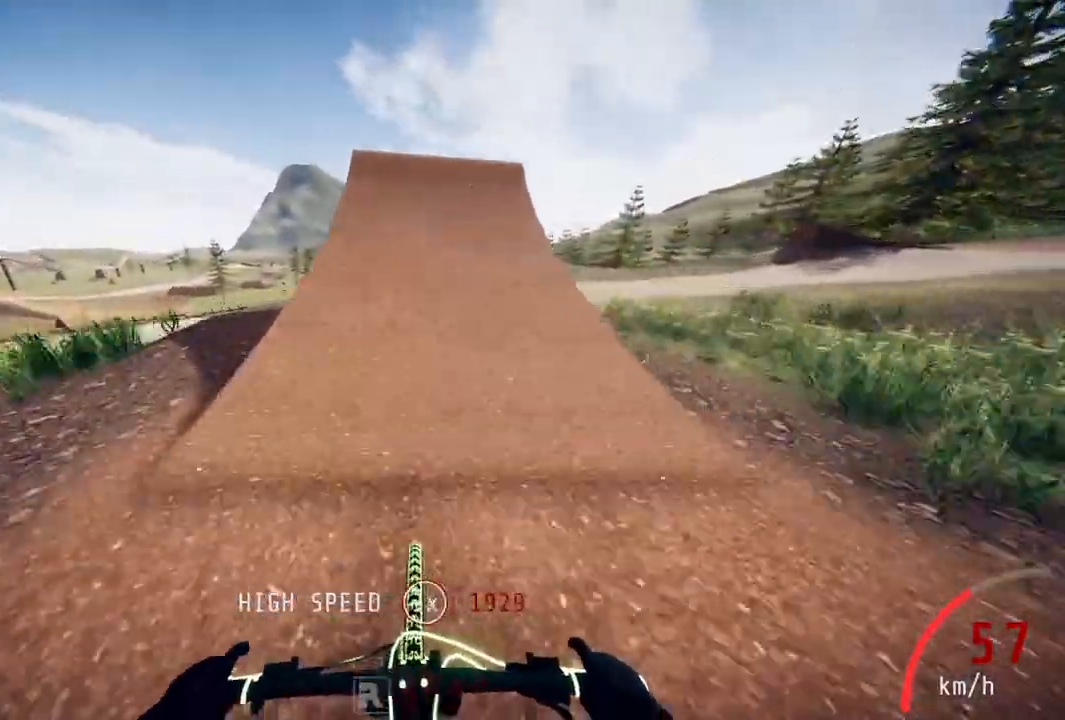
{"buttons": [], "left_stick": "center", "right_stick": "up-left", "events": [[150, "left_stick", "left"], [367, "right_stick", "up-left"], [450, "left_stick", "center"]]}
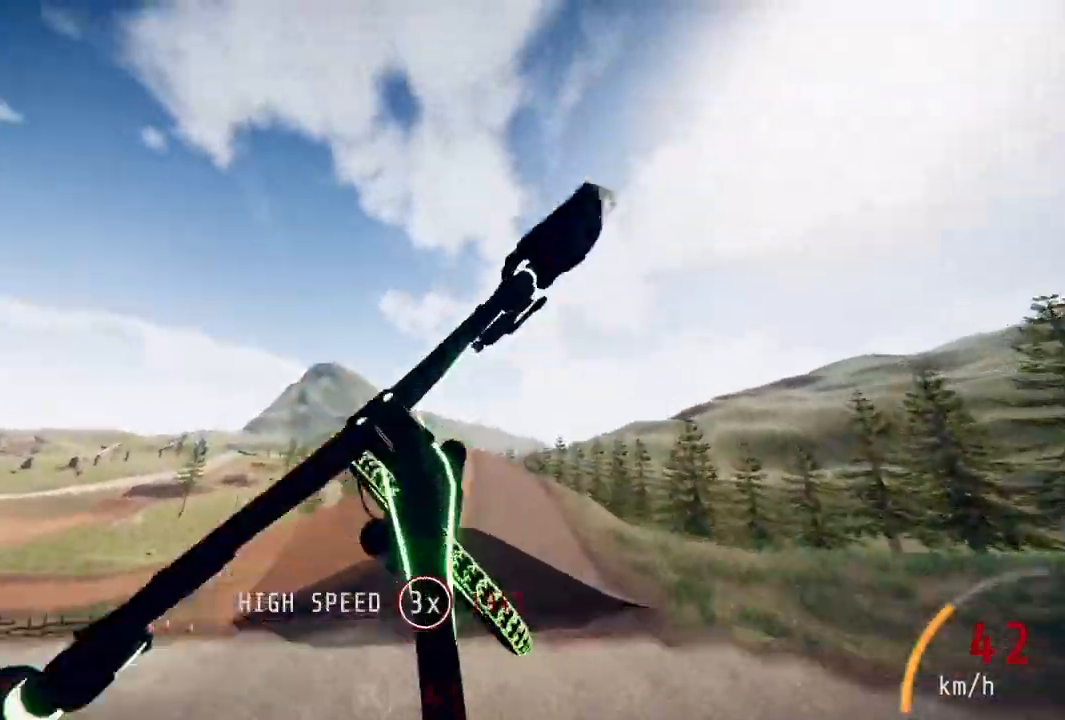
{"buttons": [], "left_stick": "center", "right_stick": "up-left", "events": [[200, "left_stick", "up-left"], [317, "left_stick", "center"]]}
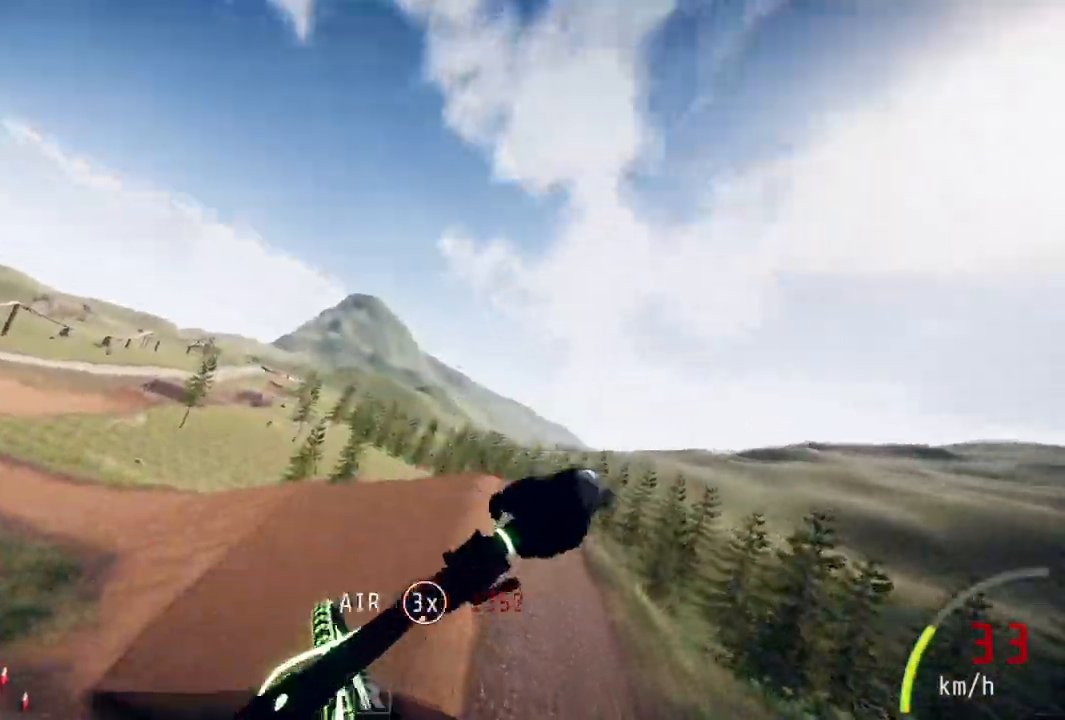
{"buttons": [], "left_stick": "center", "right_stick": "center", "events": [[100, "left_stick", "up"], [100, "right_stick", "center"], [183, "left_stick", "center"], [333, "left_stick", "up-left"], [383, "left_stick", "center"]]}
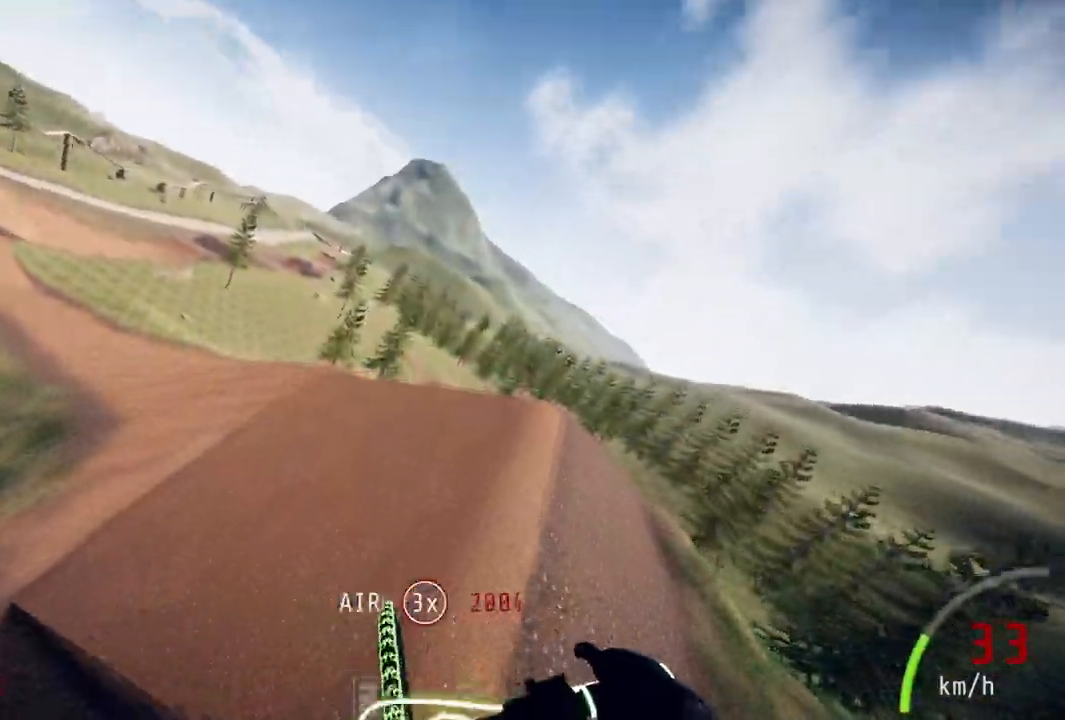
{"buttons": [], "left_stick": "up-left", "right_stick": "center", "events": [[67, "left_stick", "up-left"], [250, "left_stick", "center"], [483, "left_stick", "up-left"]]}
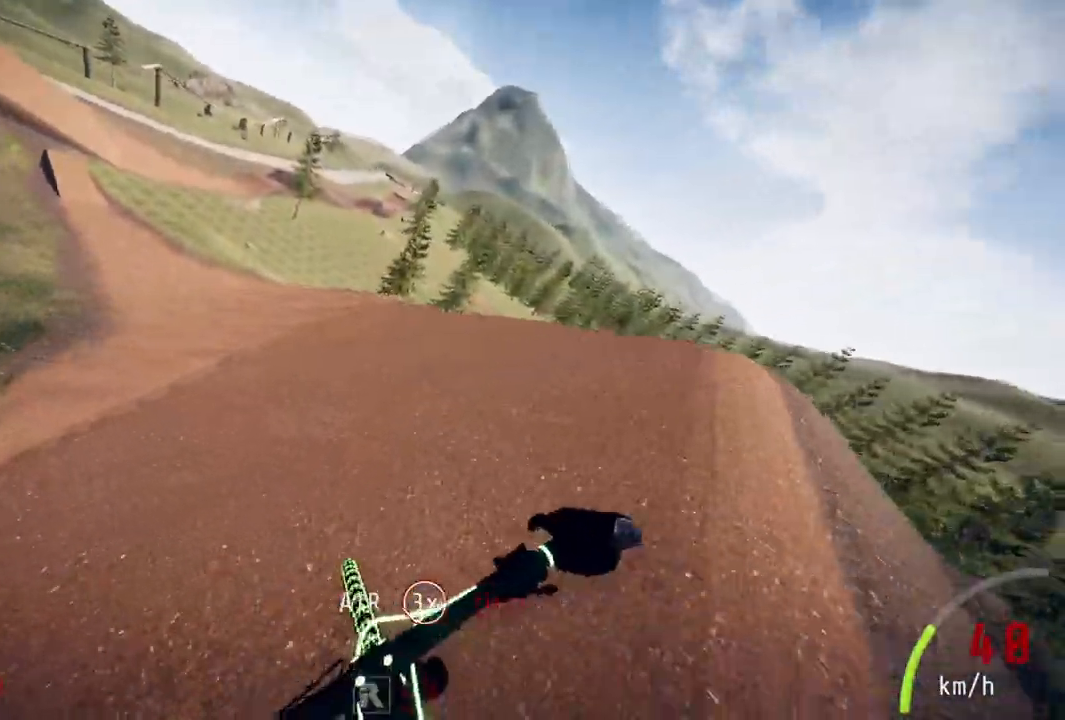
{"buttons": [], "left_stick": "left", "right_stick": "center", "events": [[67, "left_stick", "center"], [167, "left_stick", "left"], [317, "left_stick", "center"], [400, "left_stick", "left"]]}
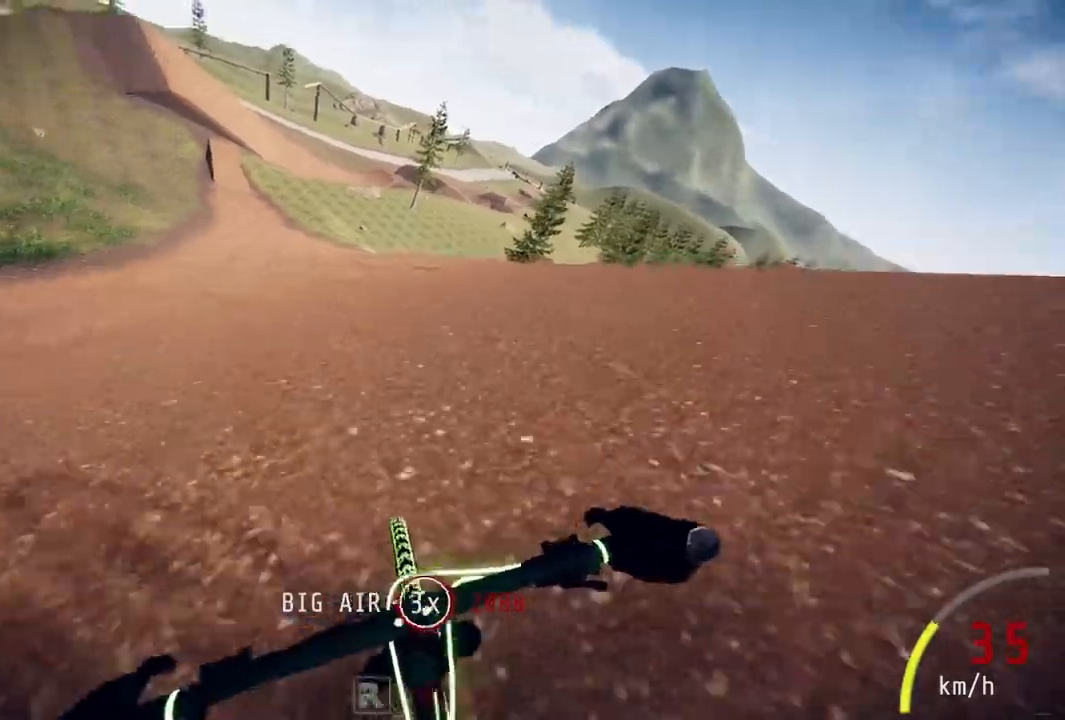
{"buttons": [], "left_stick": "left", "right_stick": "down", "events": [[50, "left_stick", "center"], [133, "right_stick", "down"], [300, "left_stick", "left"]]}
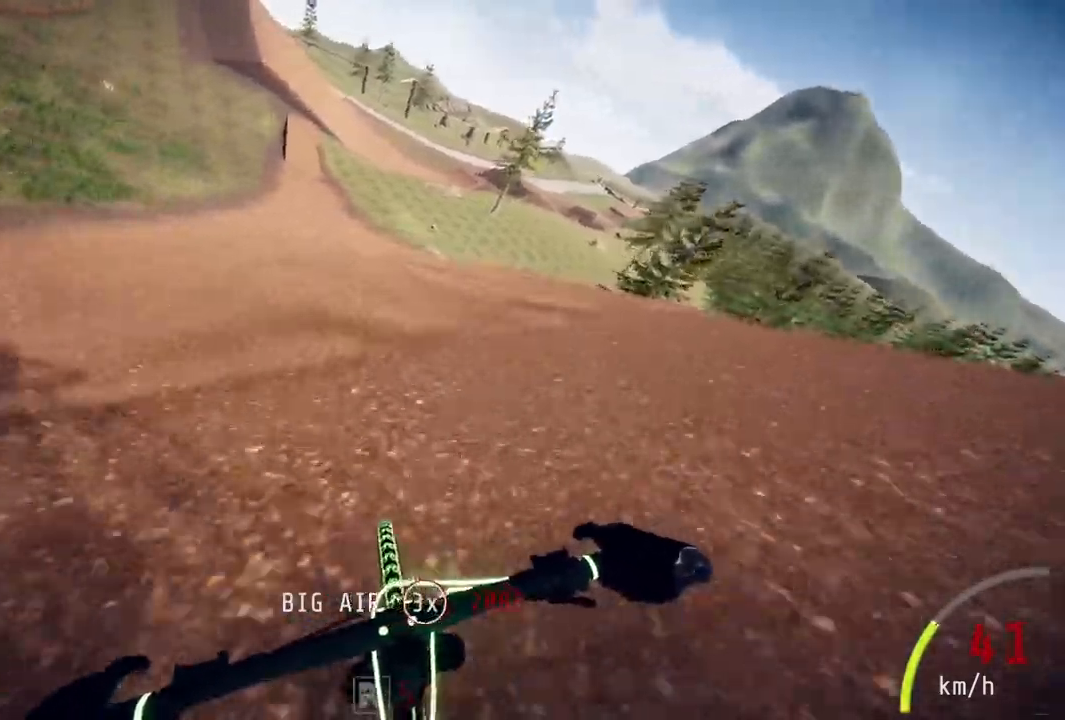
{"buttons": [], "left_stick": "center", "right_stick": "center", "events": [[167, "left_stick", "center"], [200, "right_stick", "center"]]}
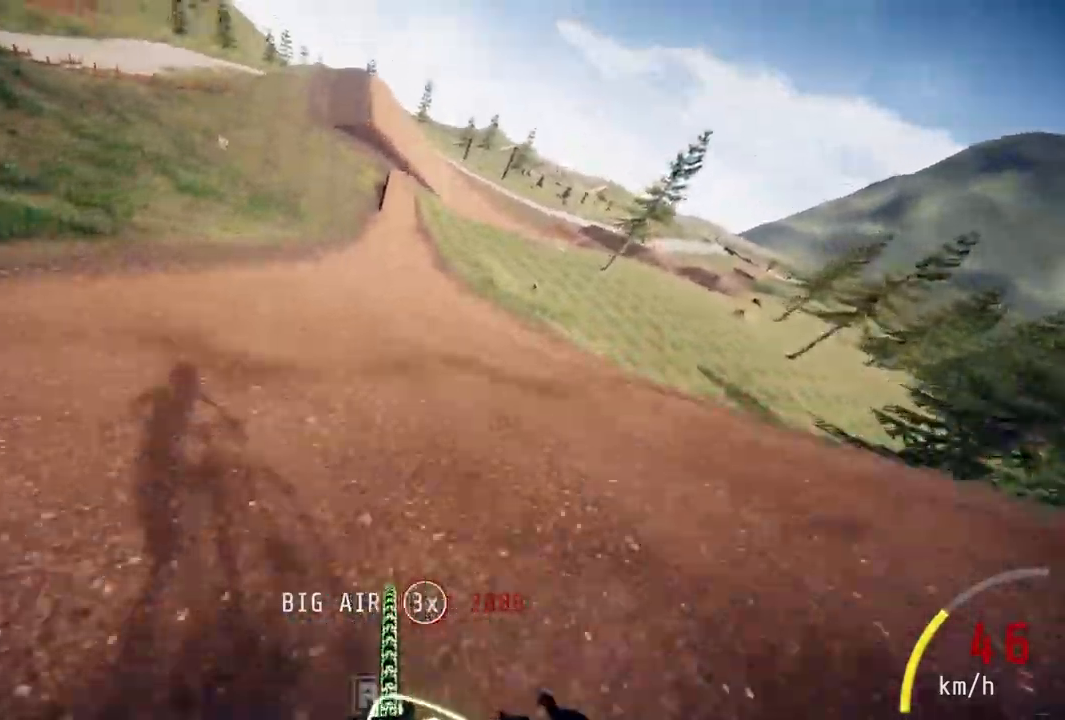
{"buttons": [], "left_stick": "left", "right_stick": "center", "events": [[250, "left_stick", "left"], [350, "left_stick", "center"], [500, "left_stick", "left"]]}
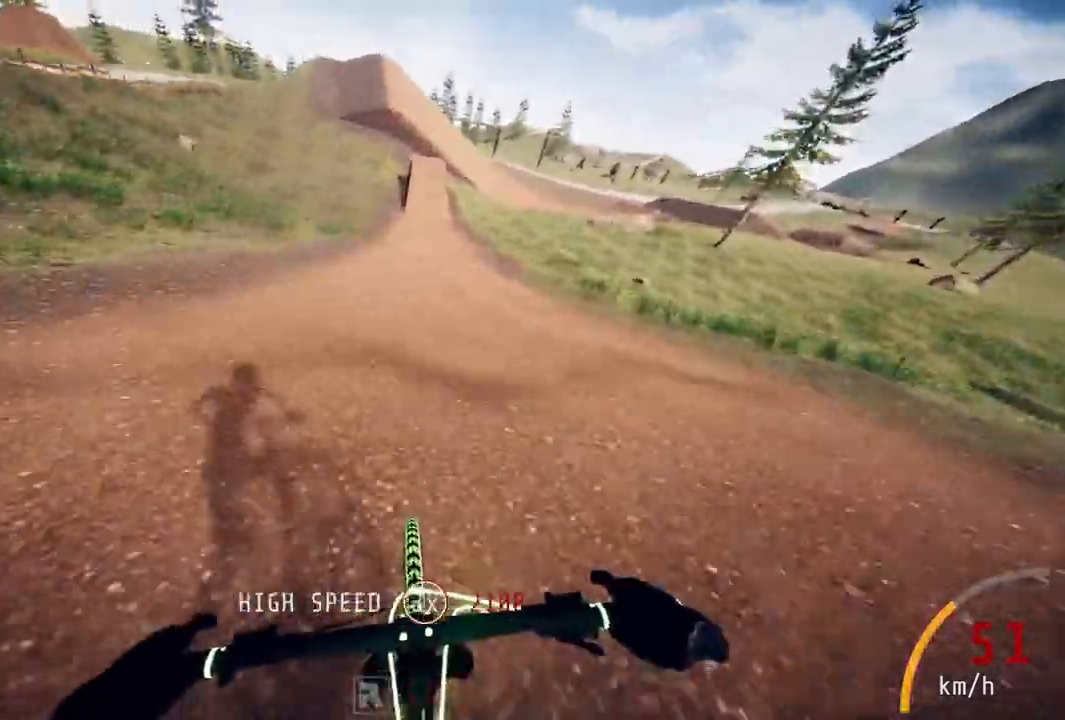
{"buttons": [], "left_stick": "center", "right_stick": "center", "events": [[83, "left_stick", "center"], [167, "right_stick", "down"], [317, "left_stick", "right"], [317, "right_stick", "center"], [467, "left_stick", "center"]]}
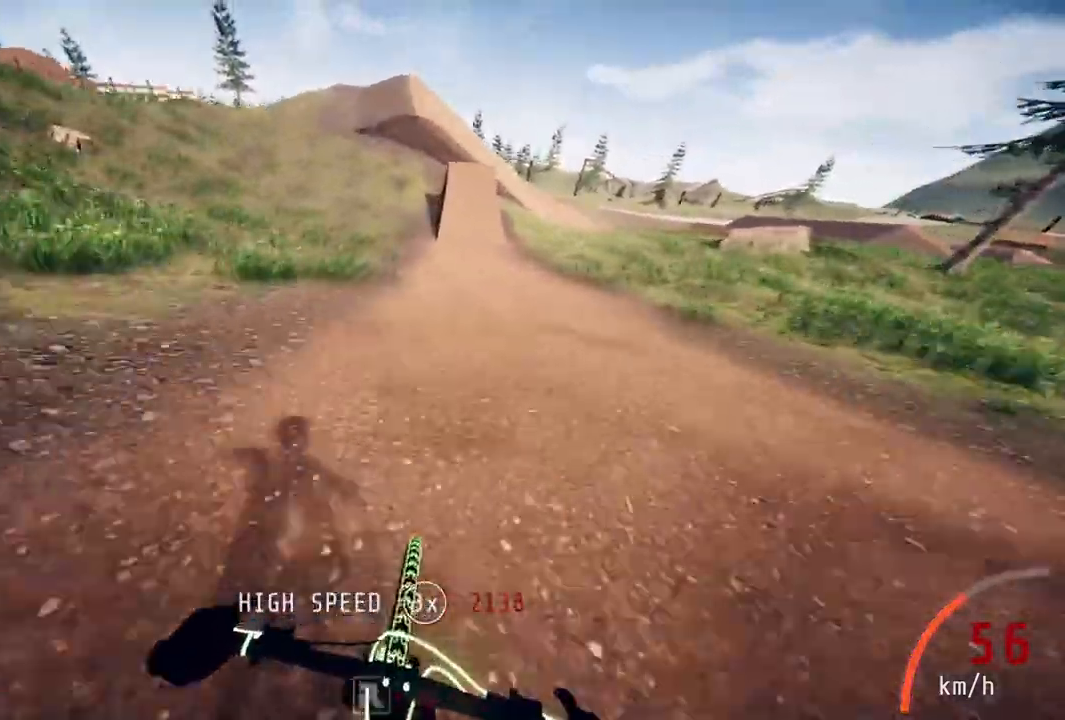
{"buttons": [], "left_stick": "center", "right_stick": "center", "events": [[217, "left_stick", "left"], [283, "left_stick", "center"], [383, "left_stick", "right"], [500, "left_stick", "center"]]}
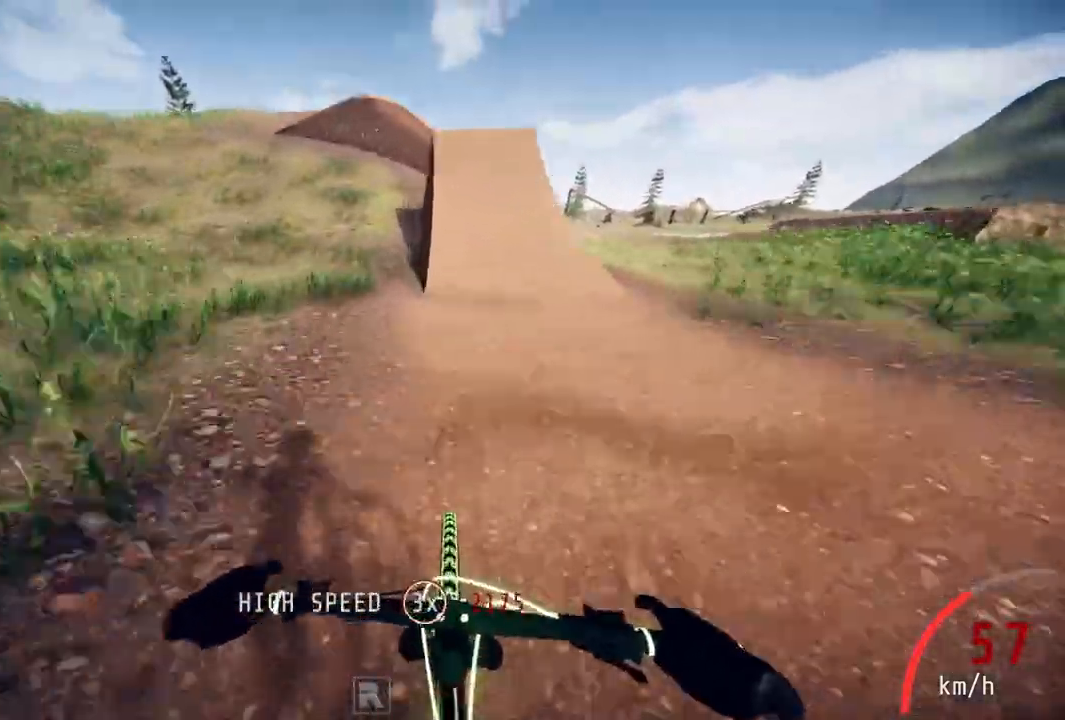
{"buttons": [], "left_stick": "left", "right_stick": "center", "events": [[150, "left_stick", "right"], [367, "left_stick", "left"]]}
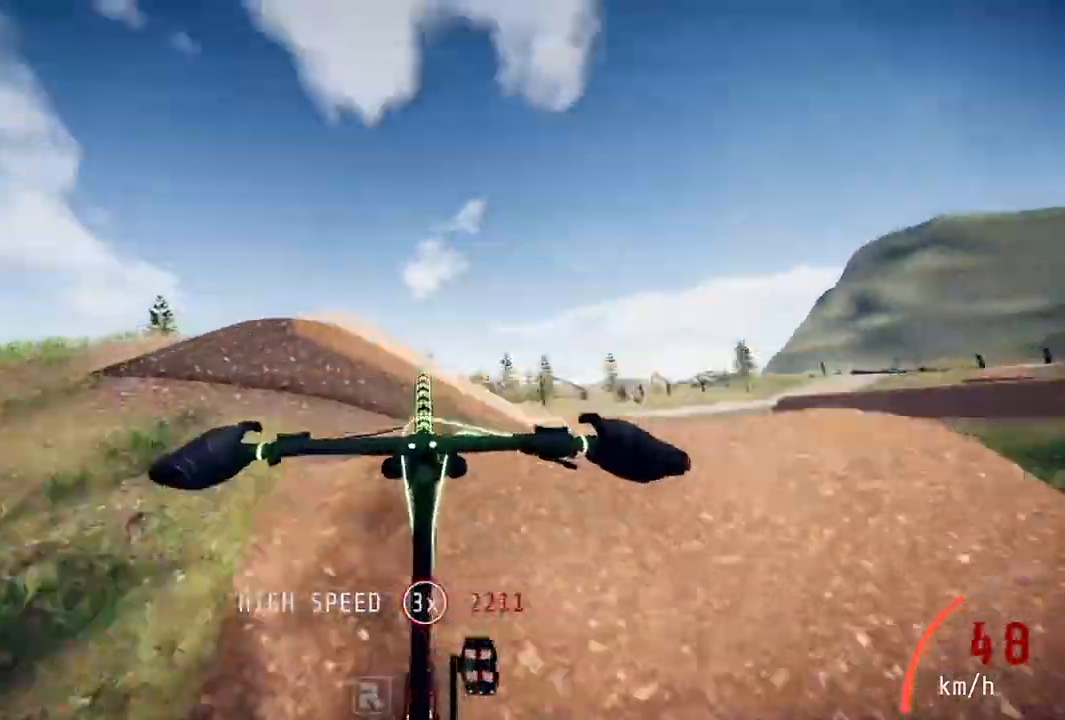
{"buttons": [], "left_stick": "center", "right_stick": "up", "events": [[50, "left_stick", "center"], [167, "left_stick", "up-right"], [217, "right_stick", "up"], [300, "left_stick", "center"]]}
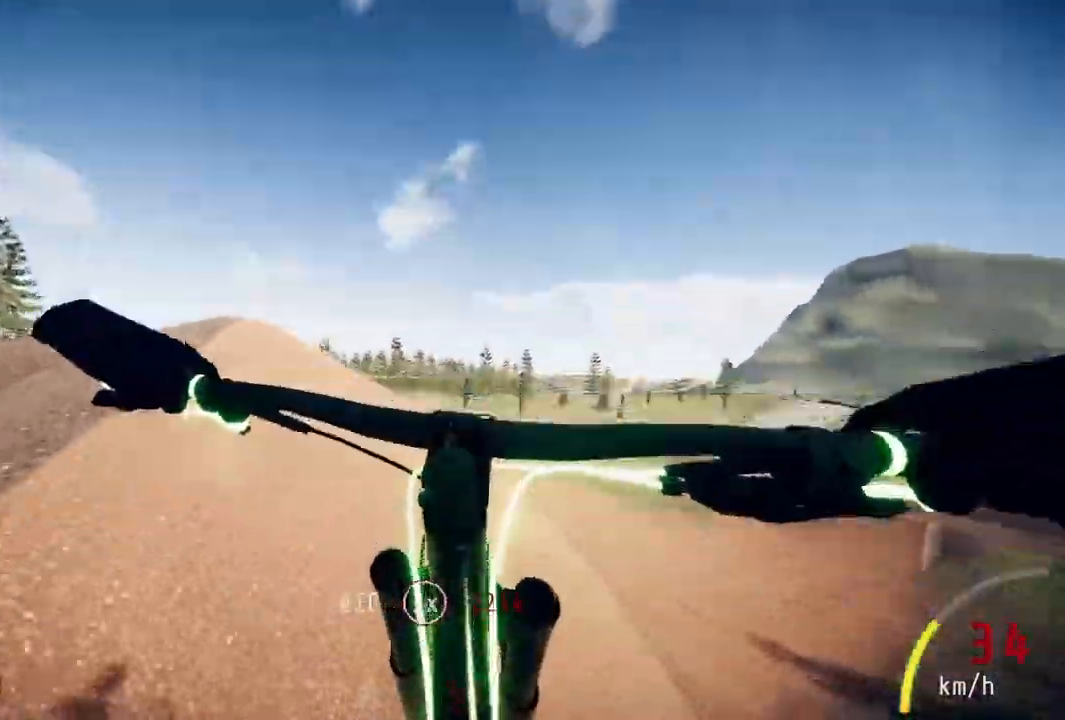
{"buttons": [], "left_stick": "up-right", "right_stick": "center", "events": [[50, "right_stick", "center"], [233, "left_stick", "left"], [333, "left_stick", "center"], [417, "left_stick", "up-right"]]}